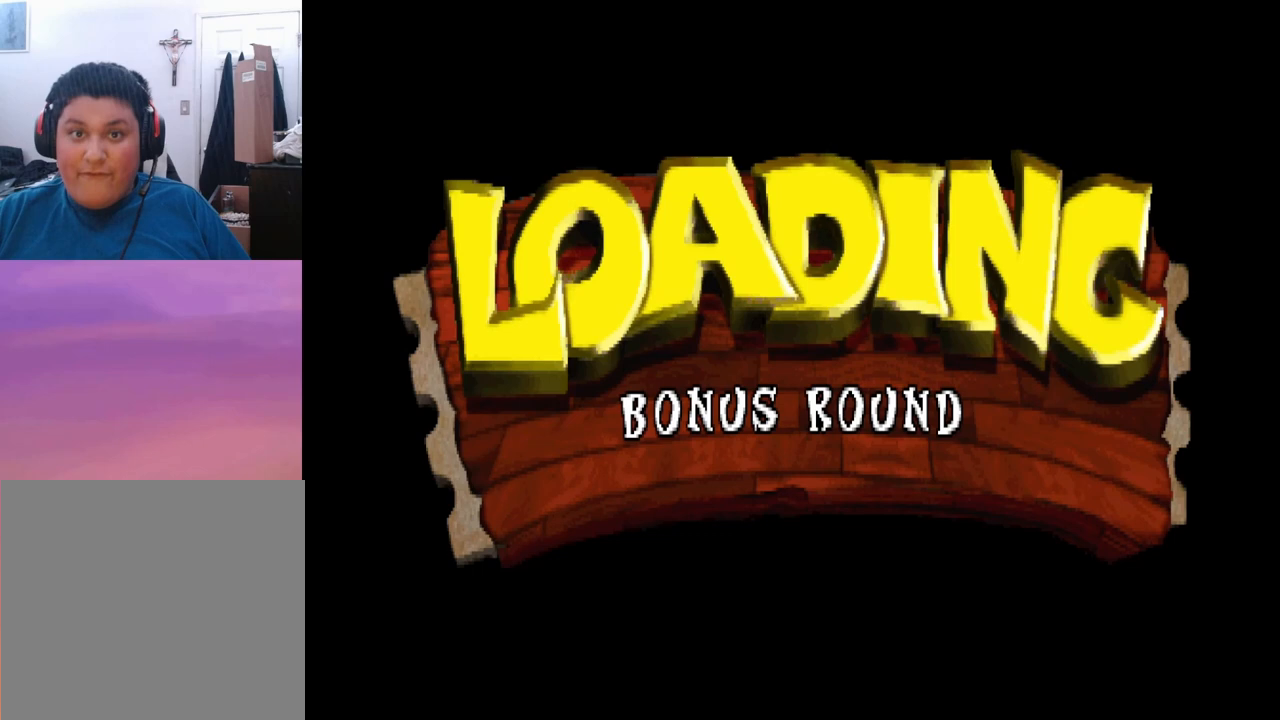
Gameplay with a controller (PlayStation layout); each line is a JSON object with the inputs held at the frame after it. "events" lists button and stick changes between this image and that frame as [ms after this image, input, new state], when the widget could be followed in between. Not read: right_stick.
{"buttons": [], "left_stick": "center", "events": []}
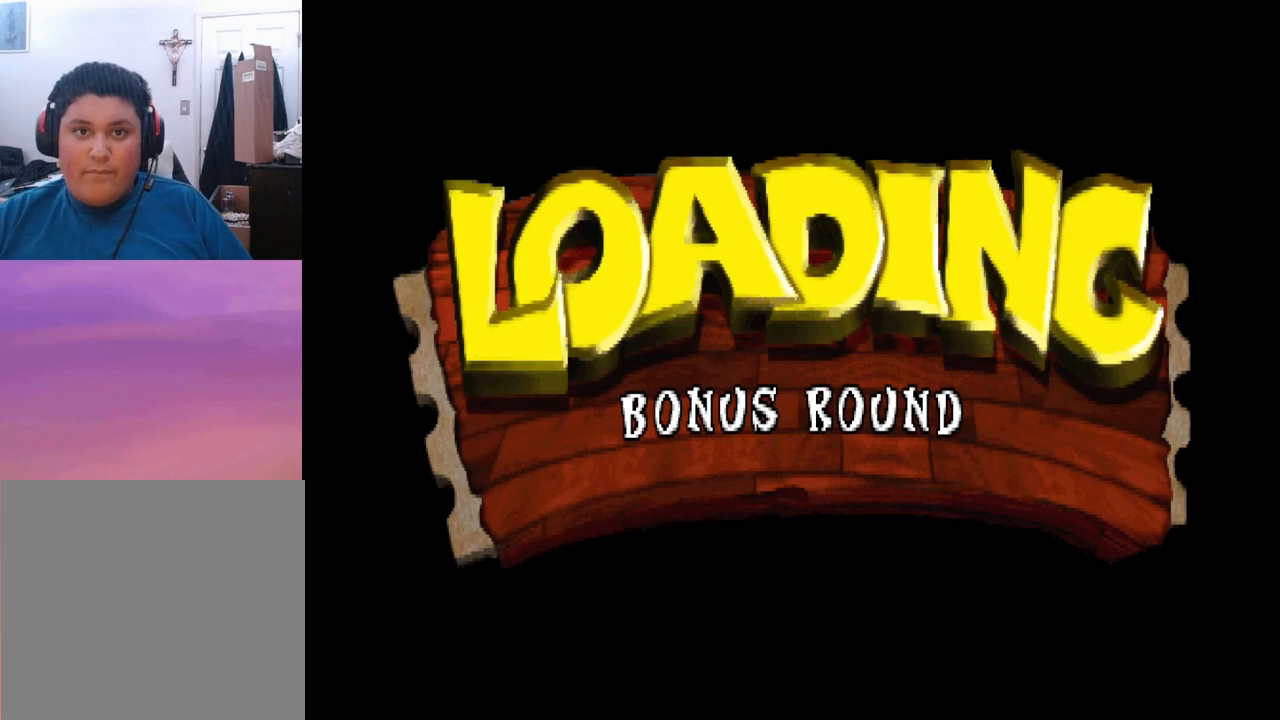
{"buttons": [], "left_stick": "center", "events": []}
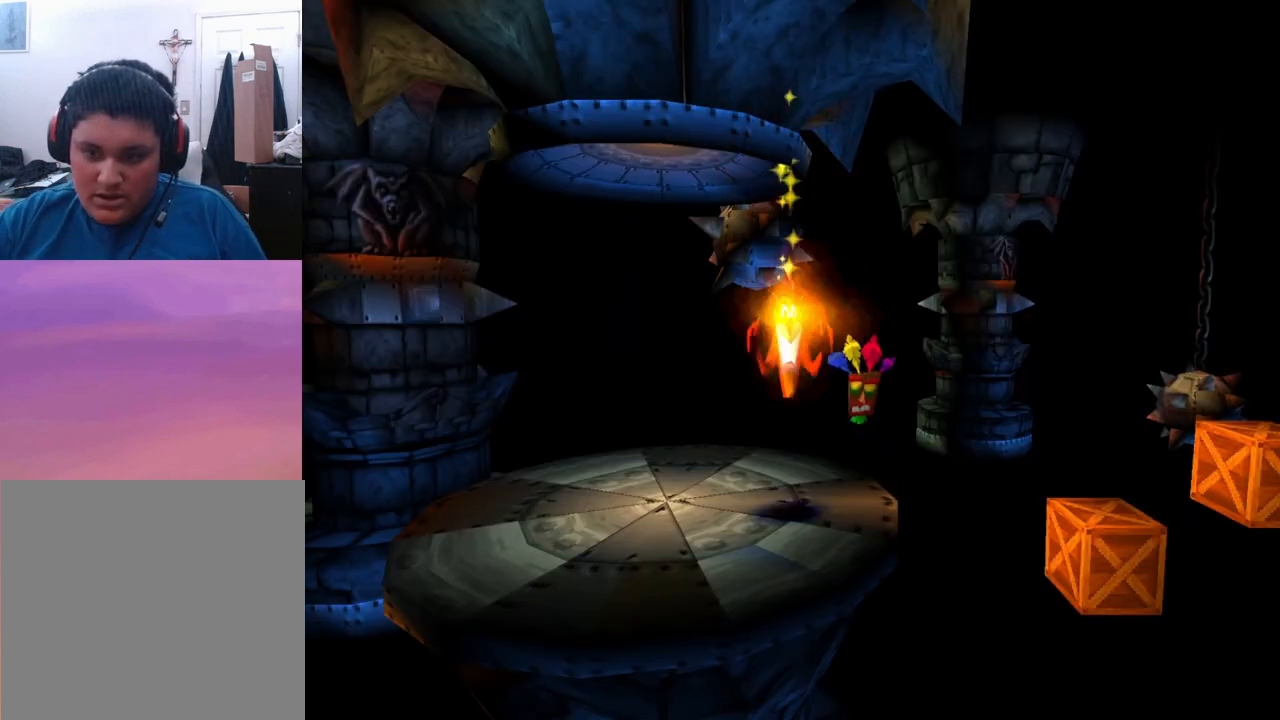
{"buttons": [], "left_stick": "center", "events": []}
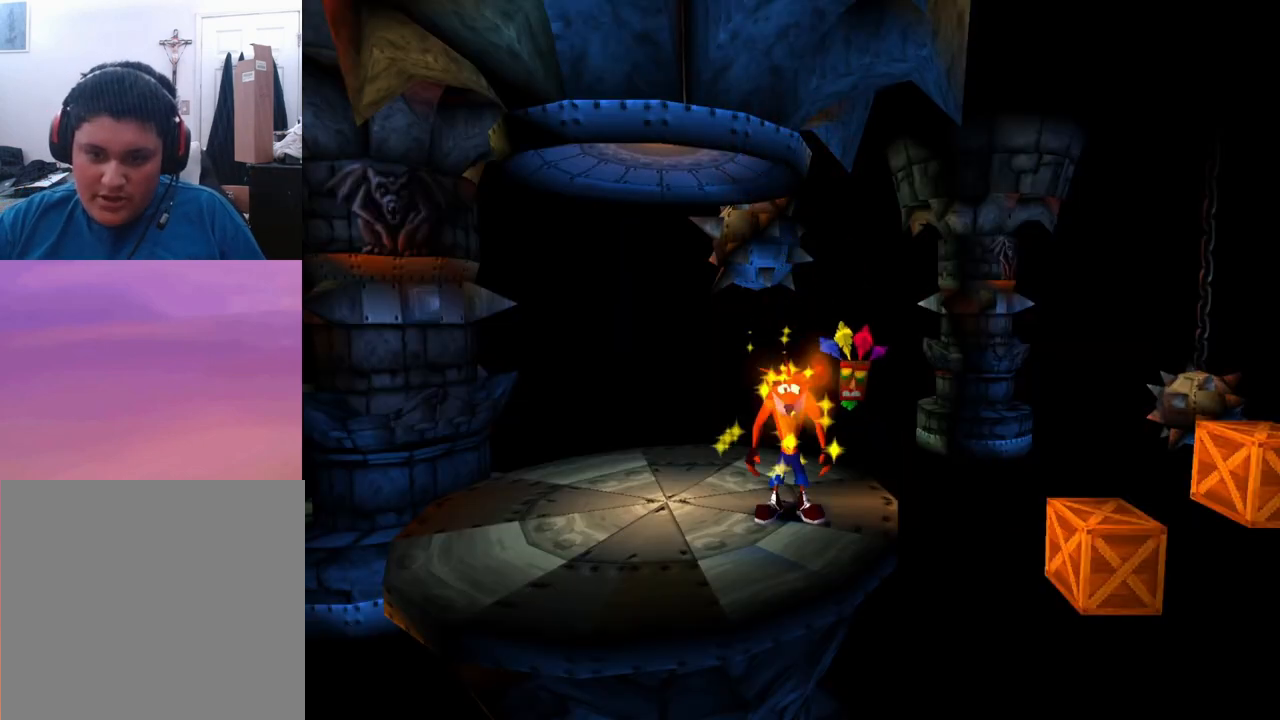
{"buttons": [], "left_stick": "center", "events": []}
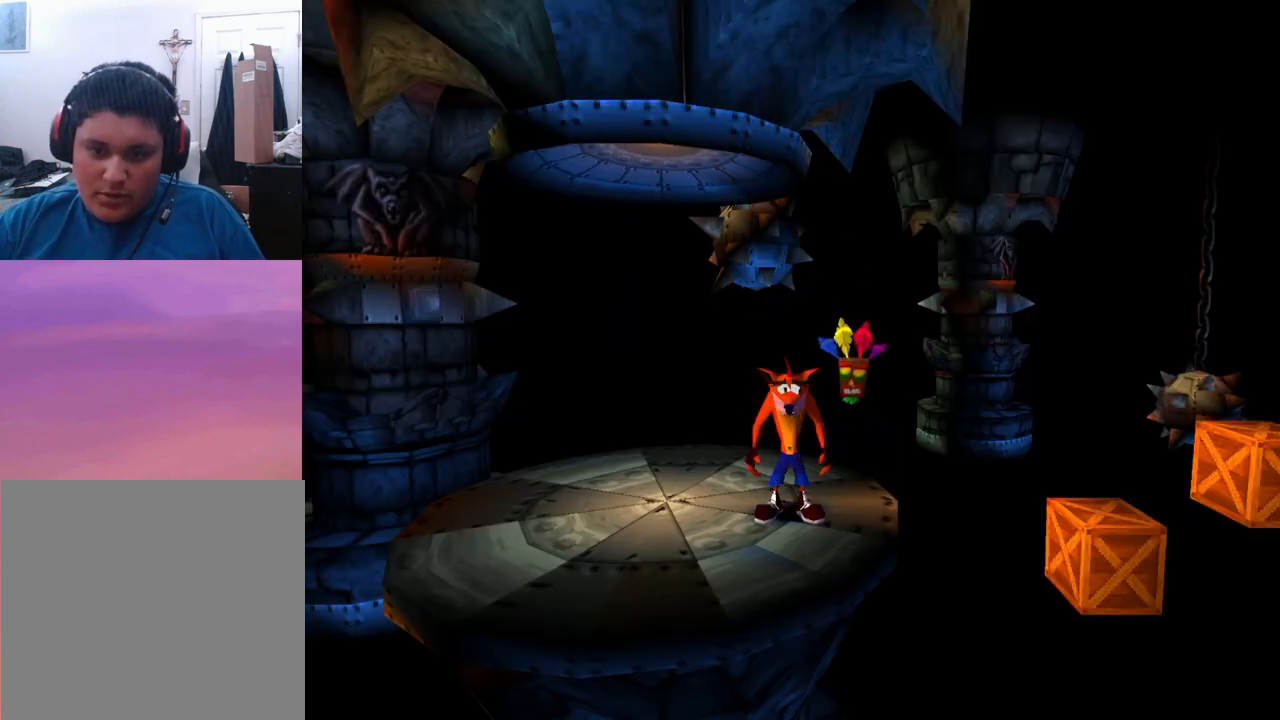
{"buttons": [], "left_stick": "center", "events": []}
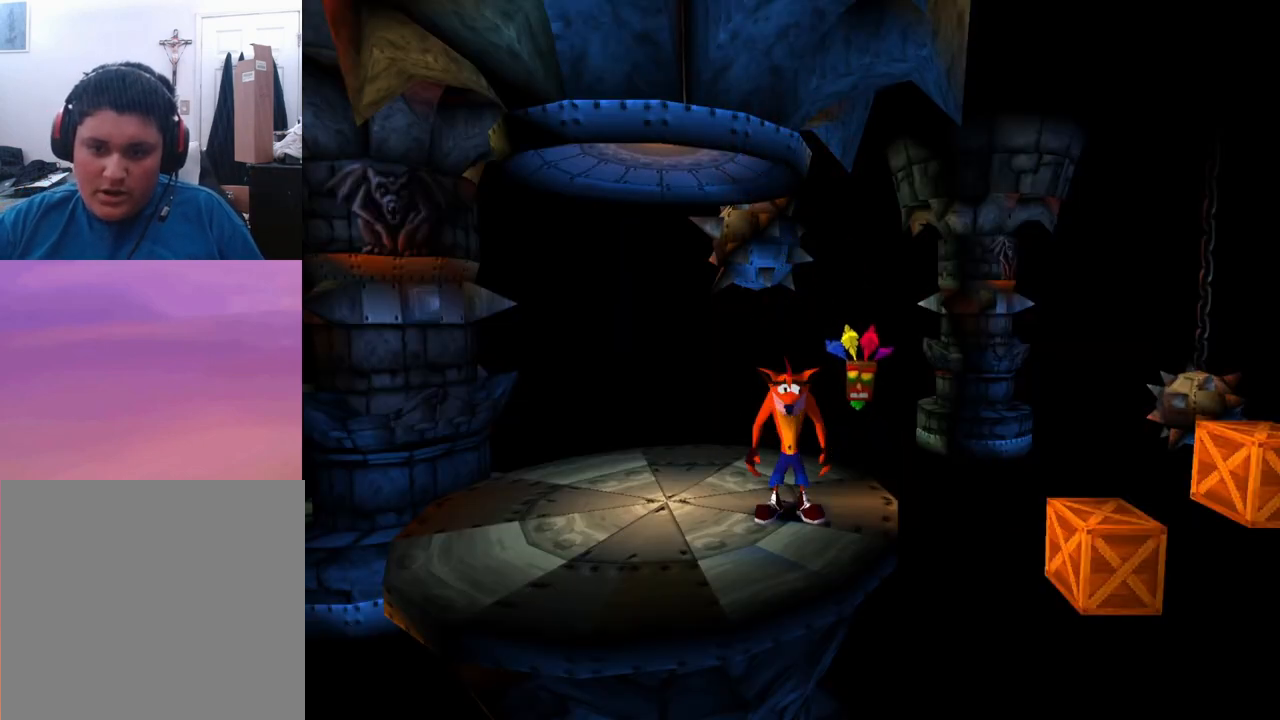
{"buttons": [], "left_stick": "center", "events": []}
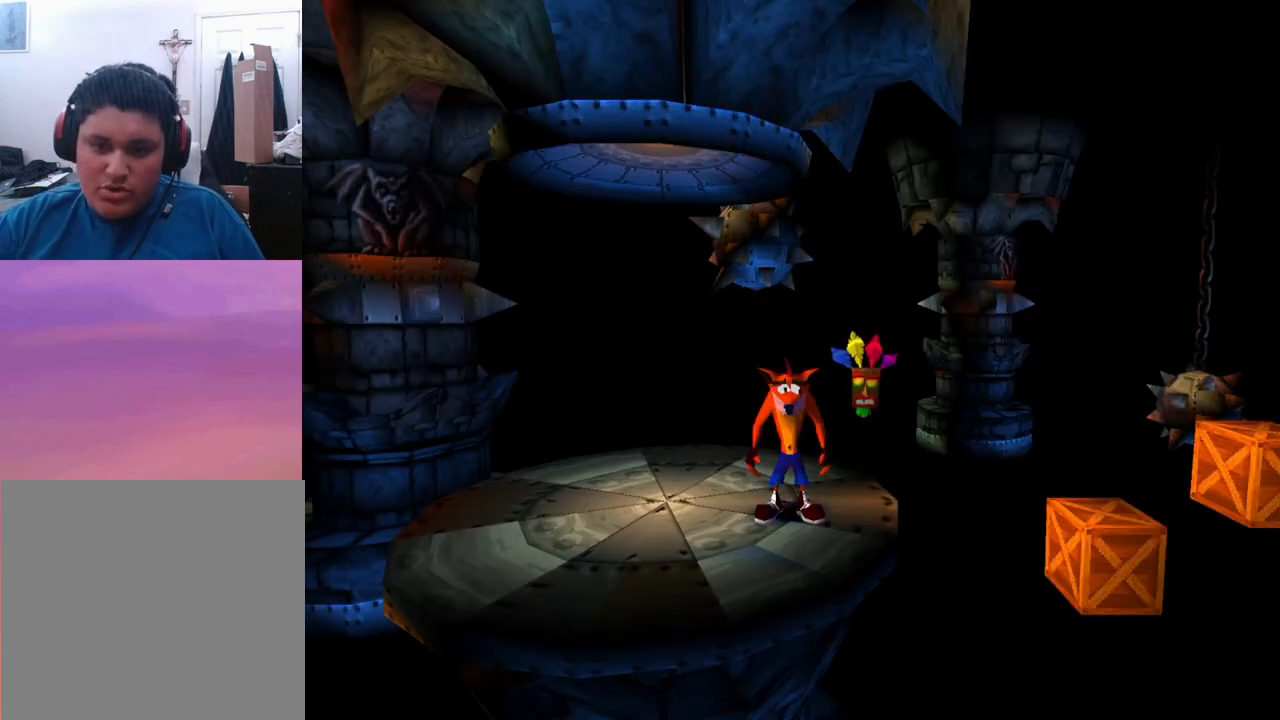
{"buttons": [], "left_stick": "center", "events": []}
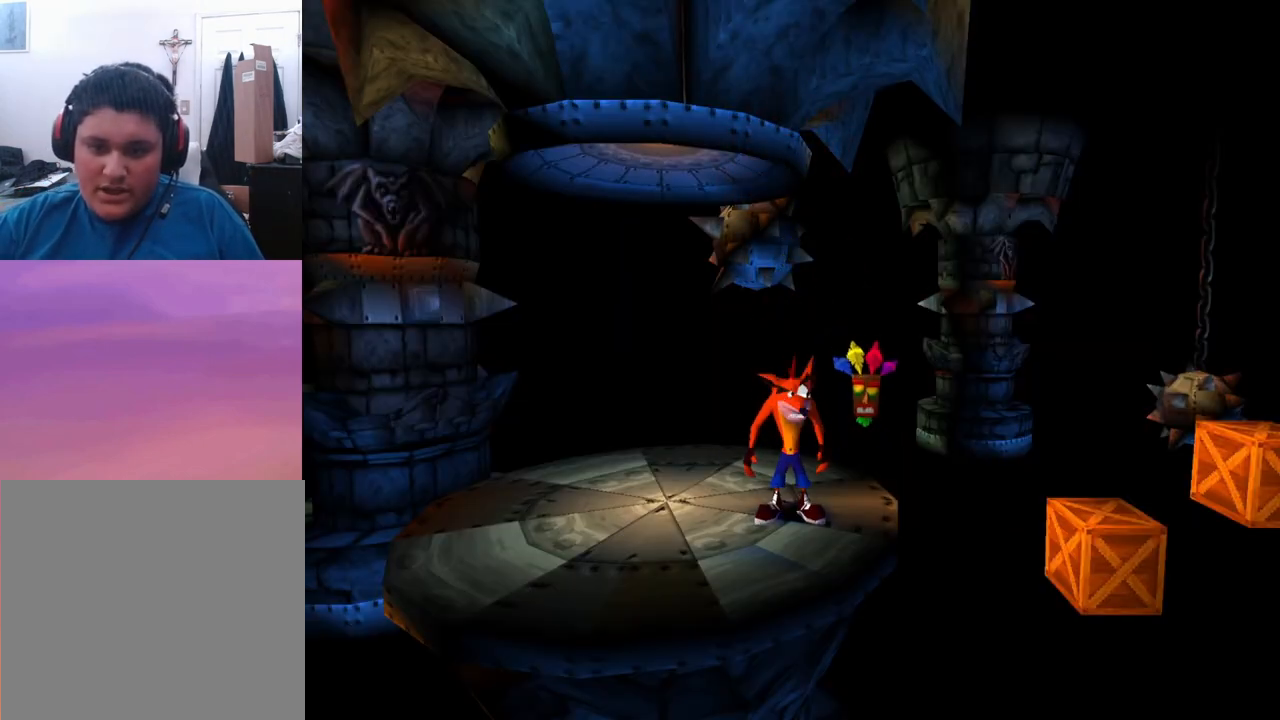
{"buttons": ["CROSS", "DPAD_RIGHT"], "left_stick": "center", "events": [[300, "CROSS", "down"], [300, "DPAD_RIGHT", "down"]]}
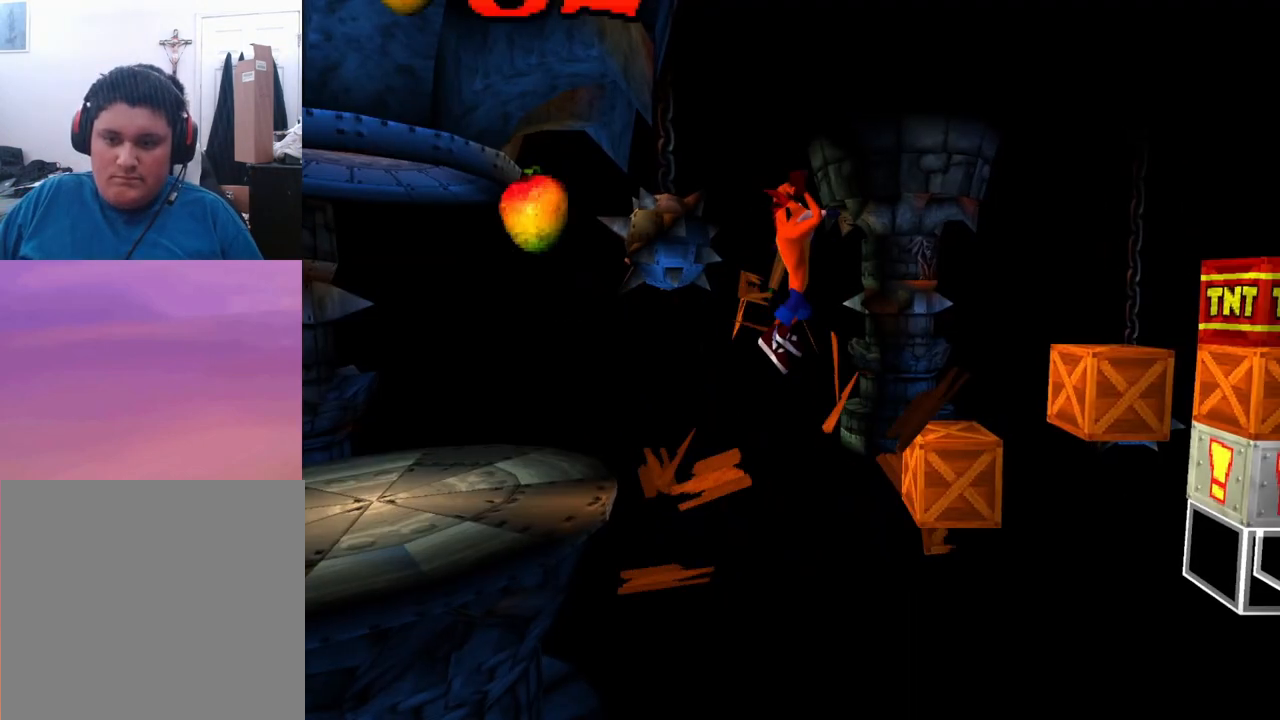
{"buttons": ["CROSS", "DPAD_RIGHT"], "left_stick": "center", "events": [[100, "DPAD_RIGHT", "up"], [500, "DPAD_RIGHT", "down"]]}
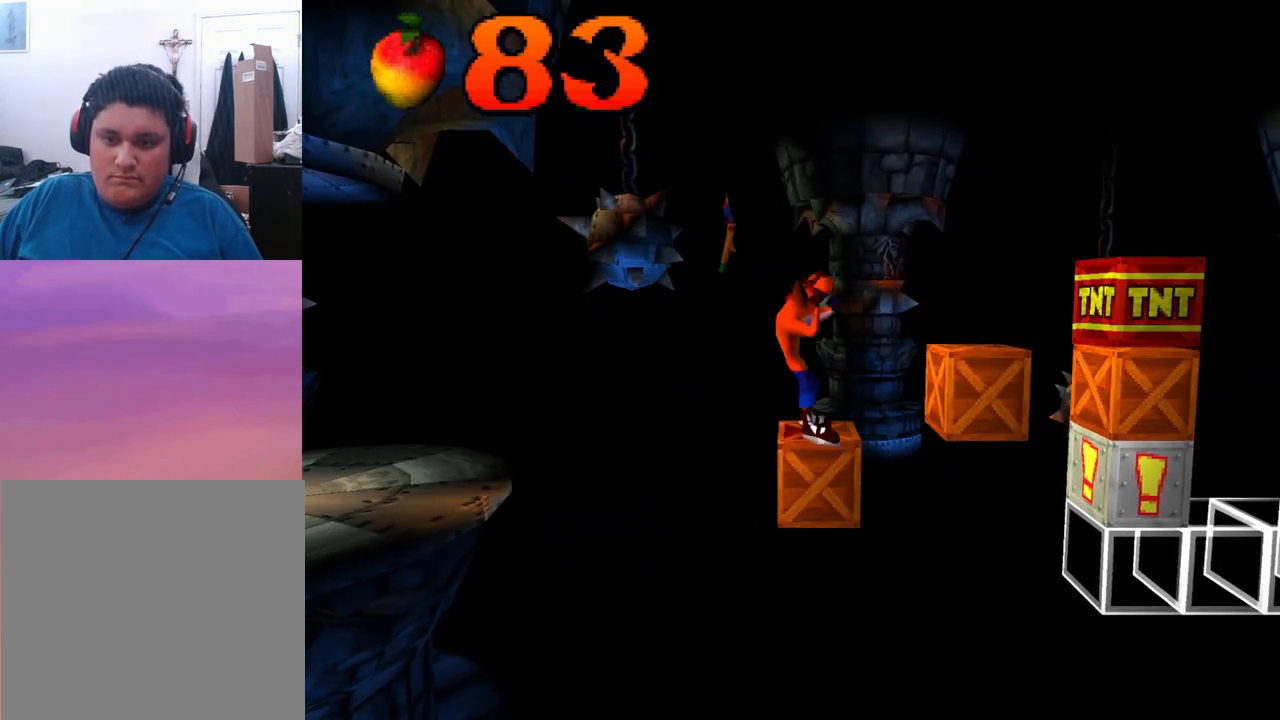
{"buttons": ["CROSS"], "left_stick": "center", "events": [[300, "DPAD_RIGHT", "up"]]}
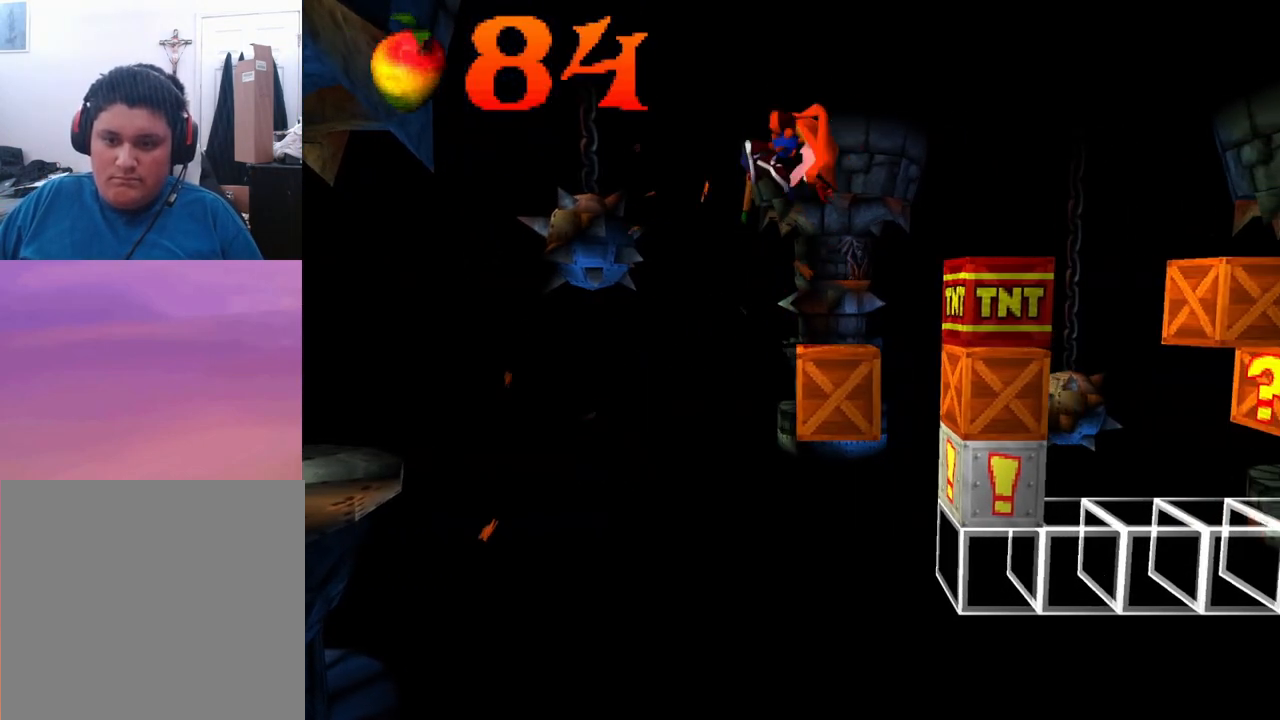
{"buttons": ["CROSS", "DPAD_RIGHT"], "left_stick": "center", "events": [[33, "DPAD_LEFT", "down"], [167, "DPAD_LEFT", "up"], [333, "DPAD_RIGHT", "down"]]}
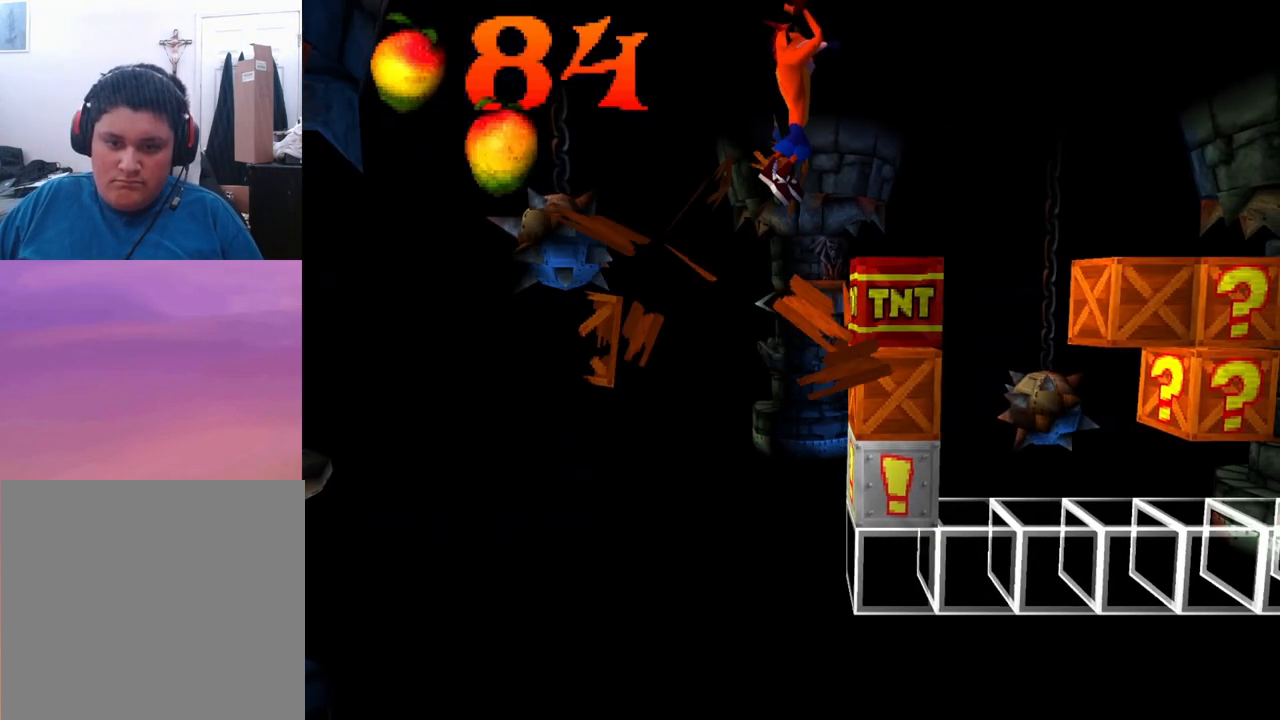
{"buttons": ["CROSS"], "left_stick": "center", "events": [[100, "DPAD_RIGHT", "up"], [200, "DPAD_LEFT", "down"], [467, "DPAD_LEFT", "up"]]}
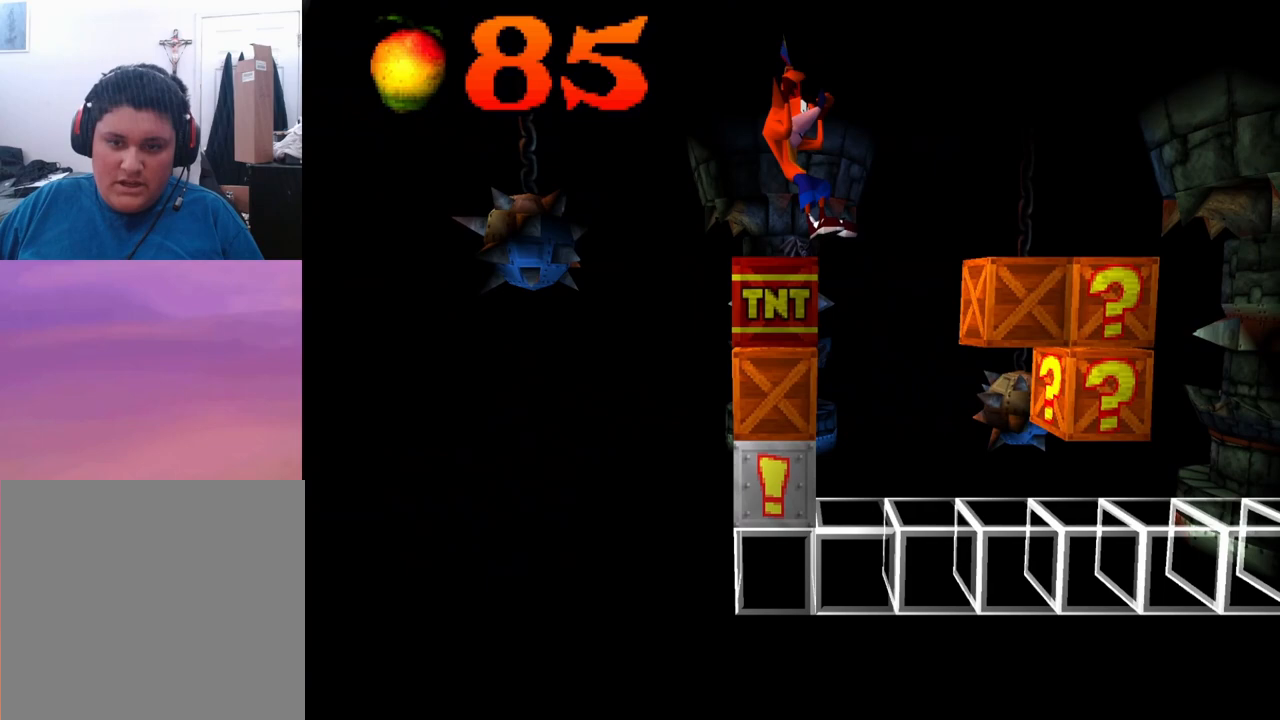
{"buttons": [], "left_stick": "center", "events": [[367, "CROSS", "up"]]}
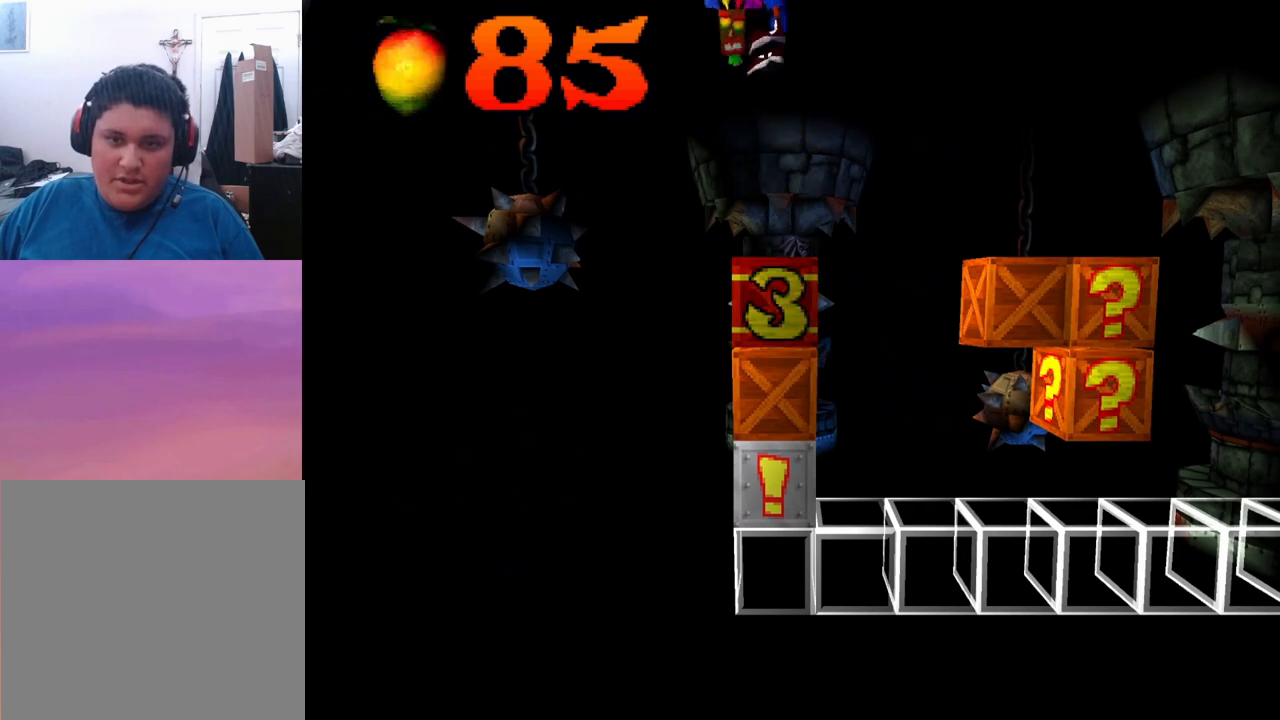
{"buttons": [], "left_stick": "center", "events": []}
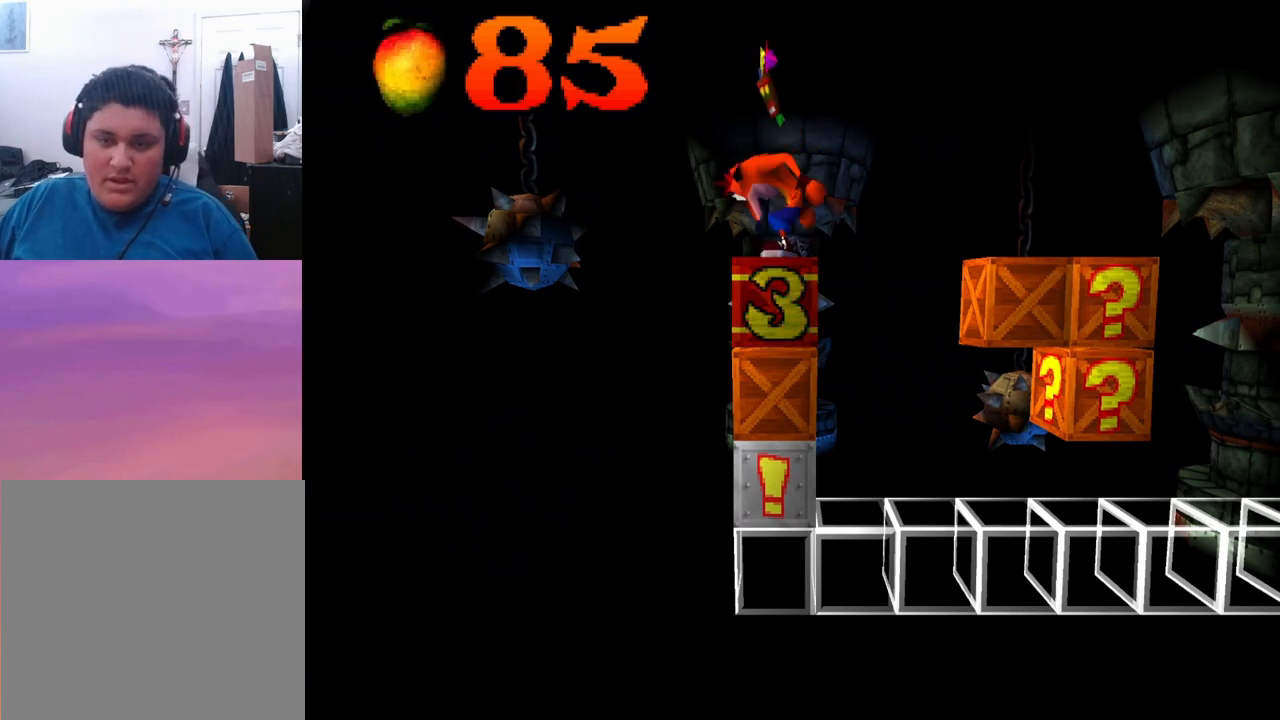
{"buttons": ["CROSS", "DPAD_RIGHT"], "left_stick": "center", "events": [[233, "DPAD_RIGHT", "down"], [333, "CROSS", "down"]]}
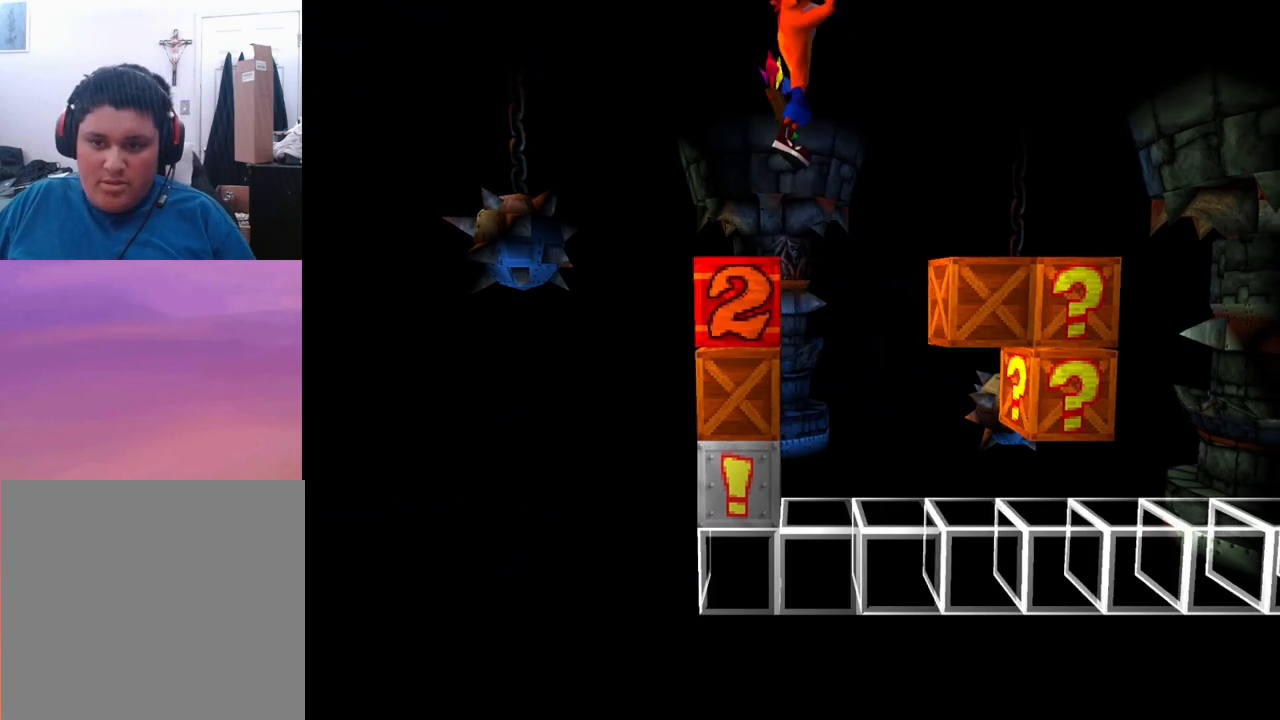
{"buttons": [], "left_stick": "center", "events": [[67, "CROSS", "up"], [100, "DPAD_RIGHT", "up"], [233, "DPAD_LEFT", "down"], [367, "DPAD_LEFT", "up"]]}
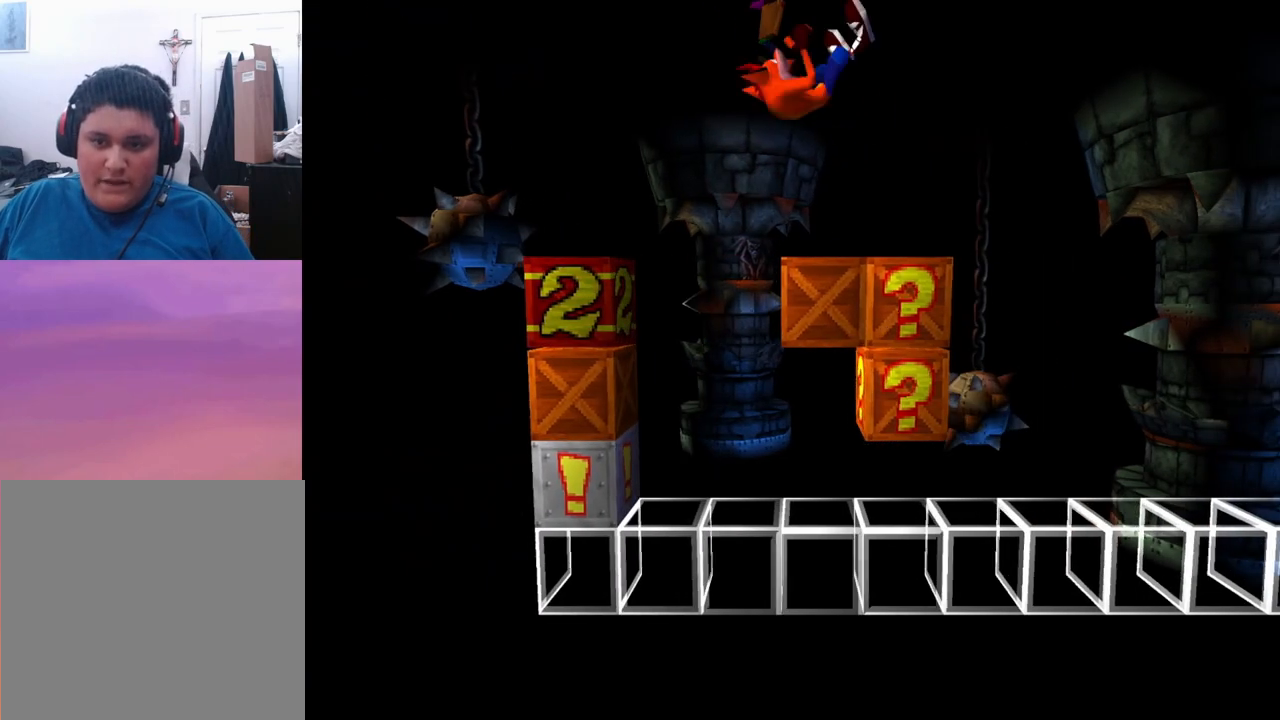
{"buttons": ["CROSS", "DPAD_RIGHT"], "left_stick": "center", "events": [[33, "CROSS", "down"], [433, "DPAD_RIGHT", "down"]]}
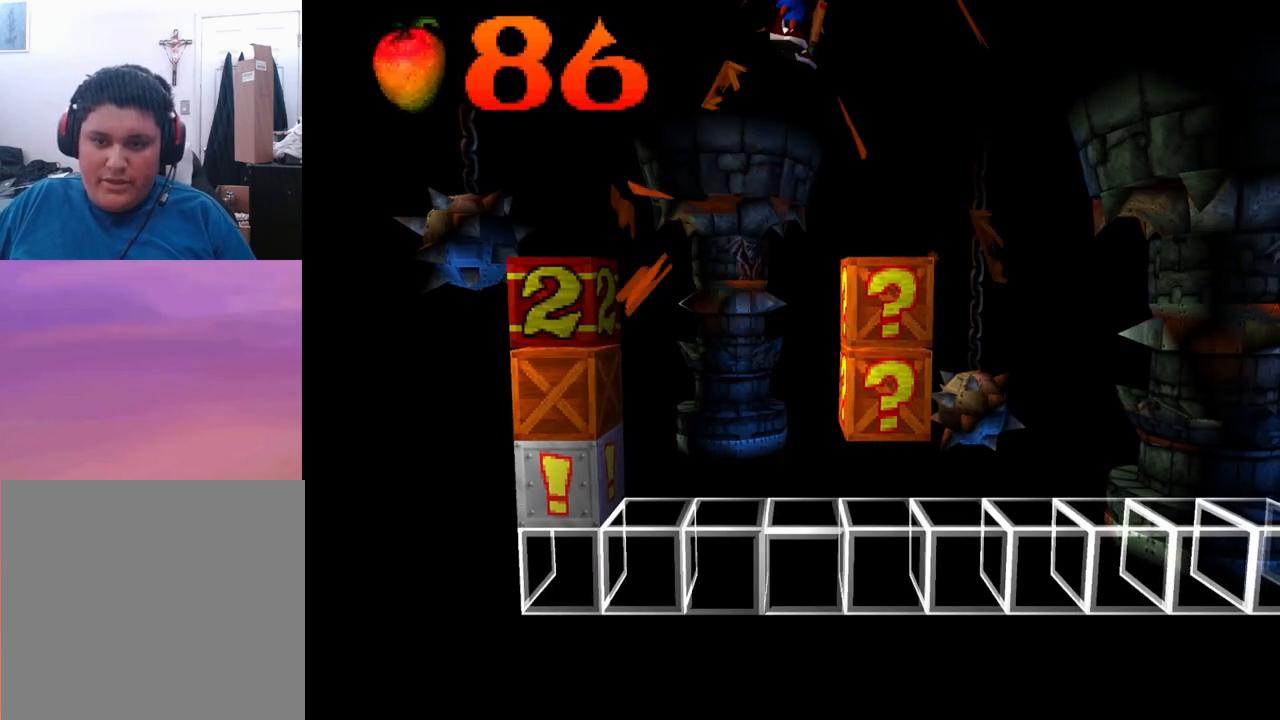
{"buttons": ["CROSS"], "left_stick": "center", "events": [[167, "DPAD_RIGHT", "up"]]}
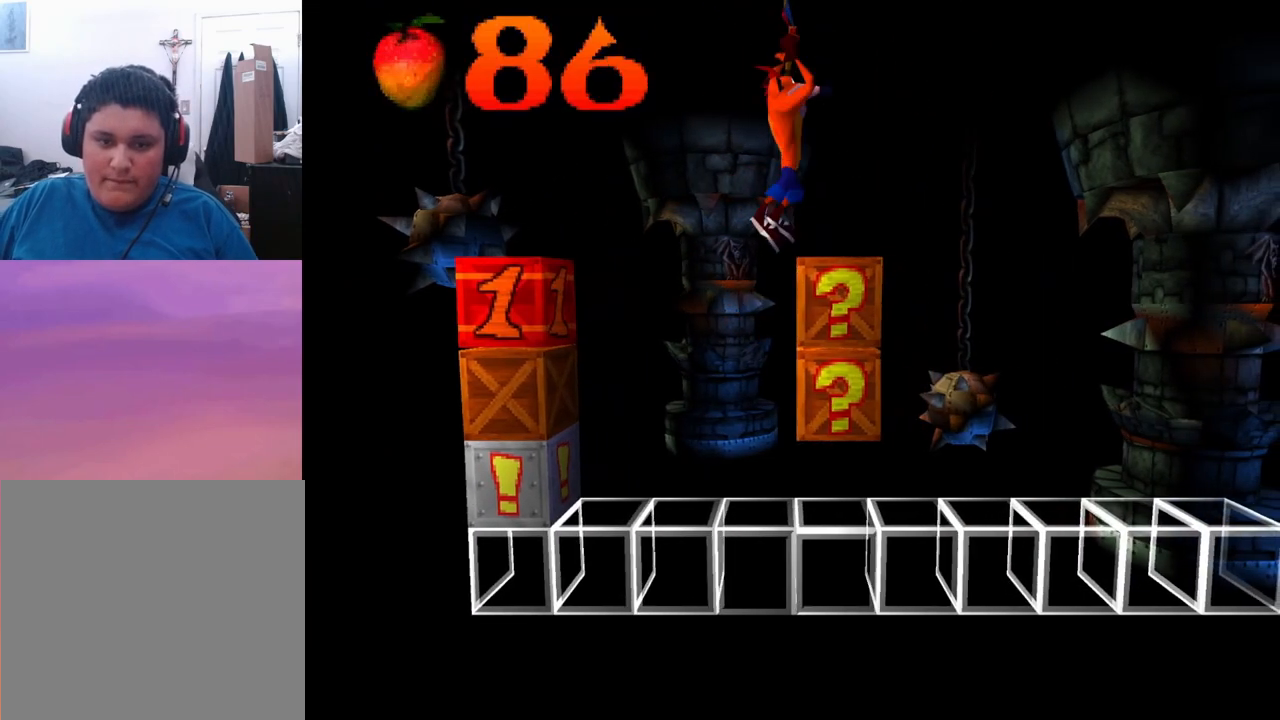
{"buttons": ["CROSS"], "left_stick": "center", "events": [[400, "DPAD_RIGHT", "down"], [500, "DPAD_RIGHT", "up"]]}
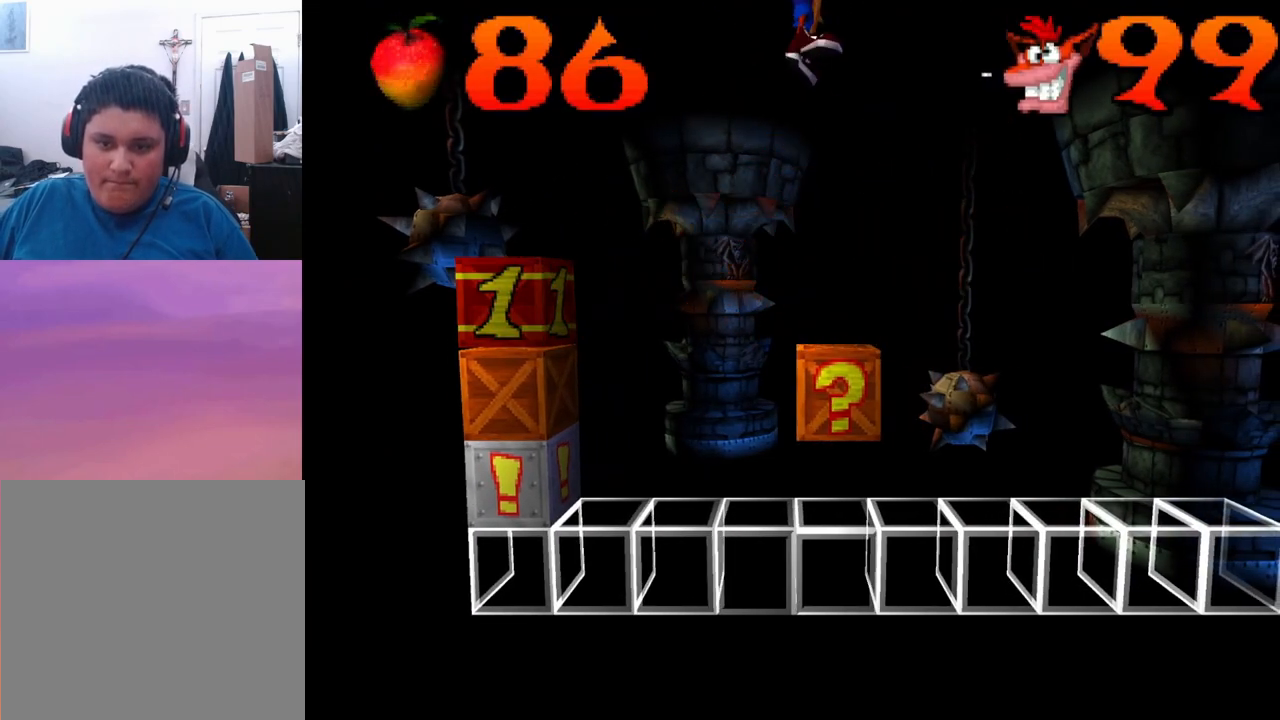
{"buttons": ["CROSS"], "left_stick": "center", "events": []}
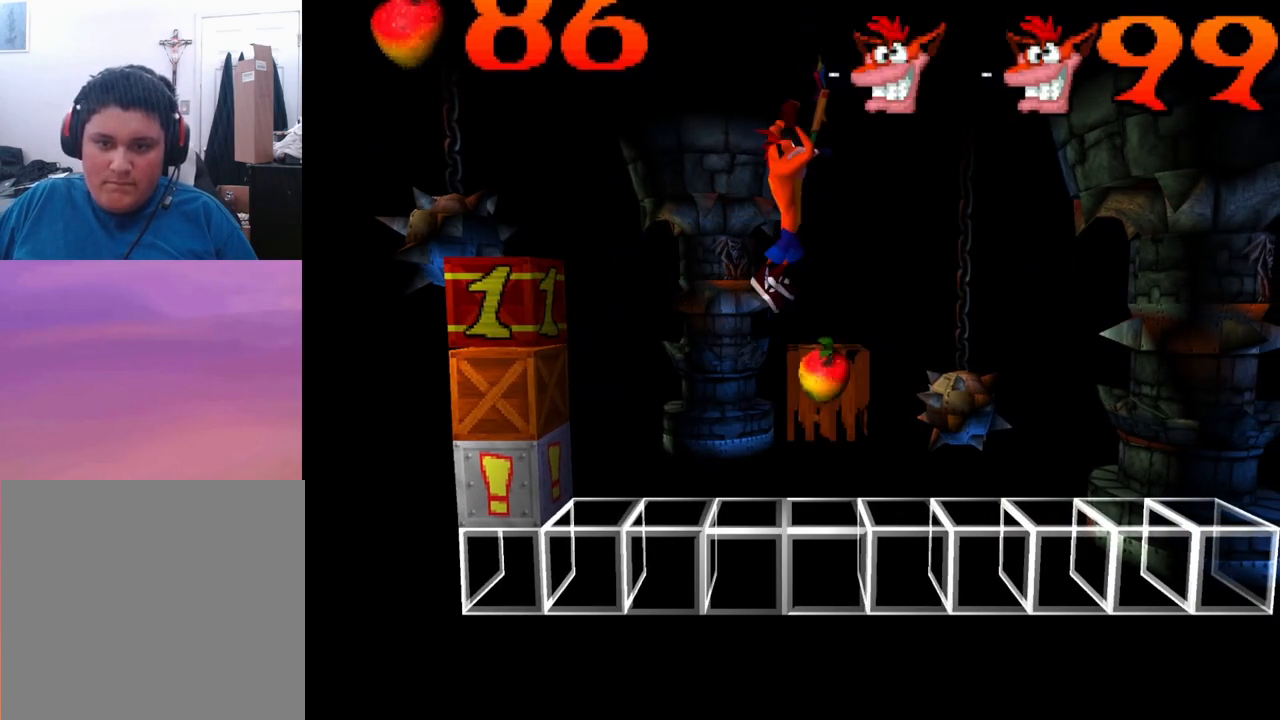
{"buttons": ["CROSS", "DPAD_LEFT"], "left_stick": "center", "events": [[33, "DPAD_LEFT", "down"]]}
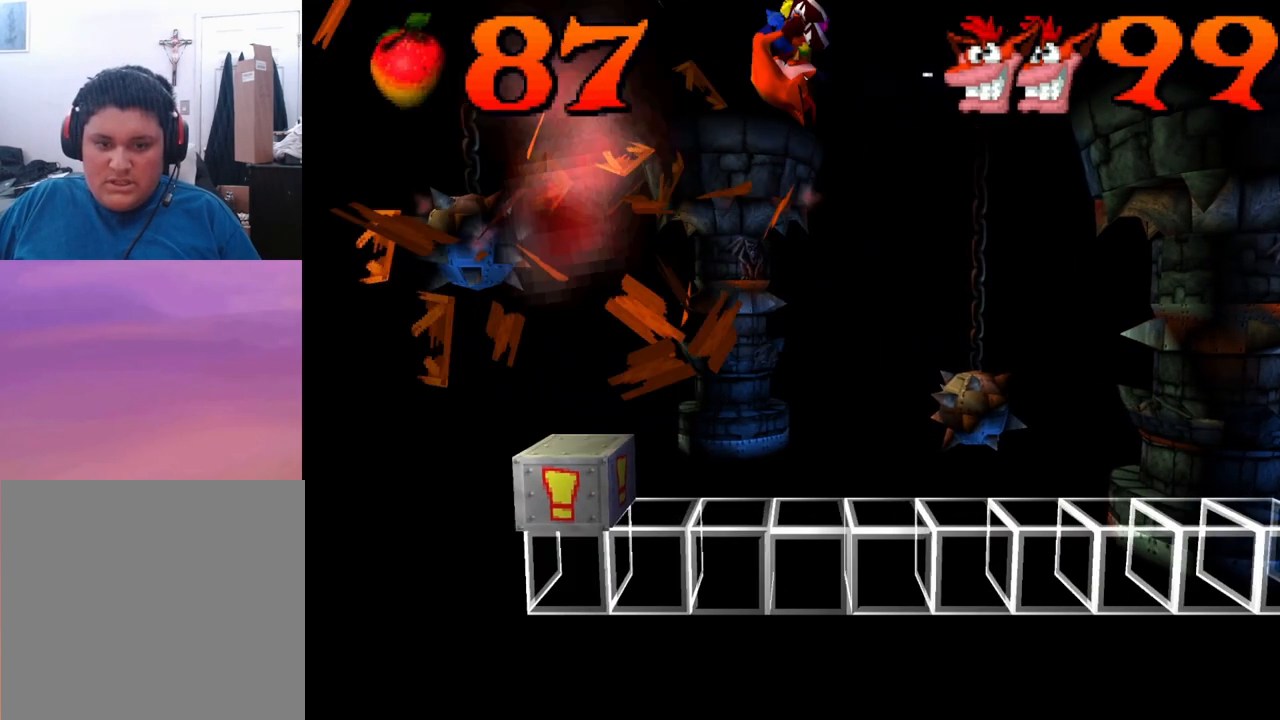
{"buttons": ["CROSS", "DPAD_RIGHT"], "left_stick": "center", "events": [[200, "DPAD_LEFT", "up"], [400, "DPAD_RIGHT", "down"]]}
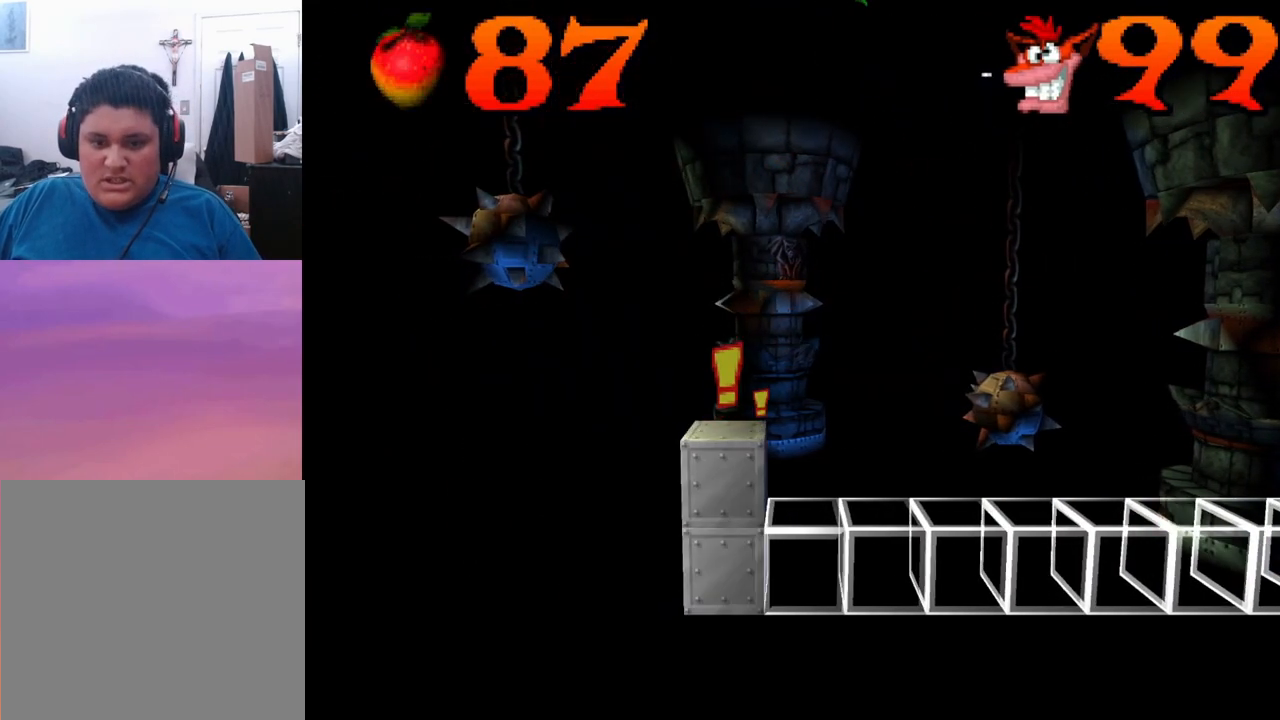
{"buttons": ["CROSS", "DPAD_RIGHT"], "left_stick": "center", "events": [[167, "DPAD_RIGHT", "up"], [333, "DPAD_RIGHT", "down"], [400, "DPAD_RIGHT", "up"], [467, "DPAD_RIGHT", "down"]]}
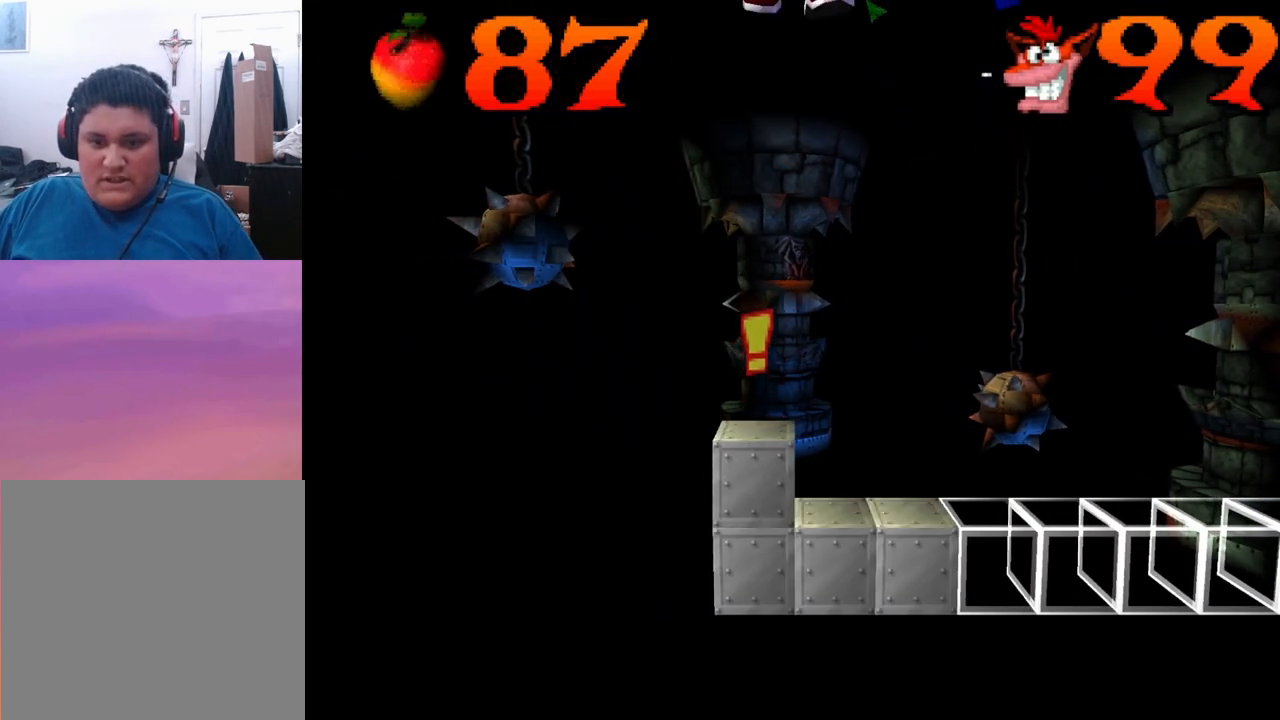
{"buttons": ["CROSS", "DPAD_RIGHT"], "left_stick": "center", "events": [[100, "DPAD_RIGHT", "up"], [233, "DPAD_RIGHT", "down"]]}
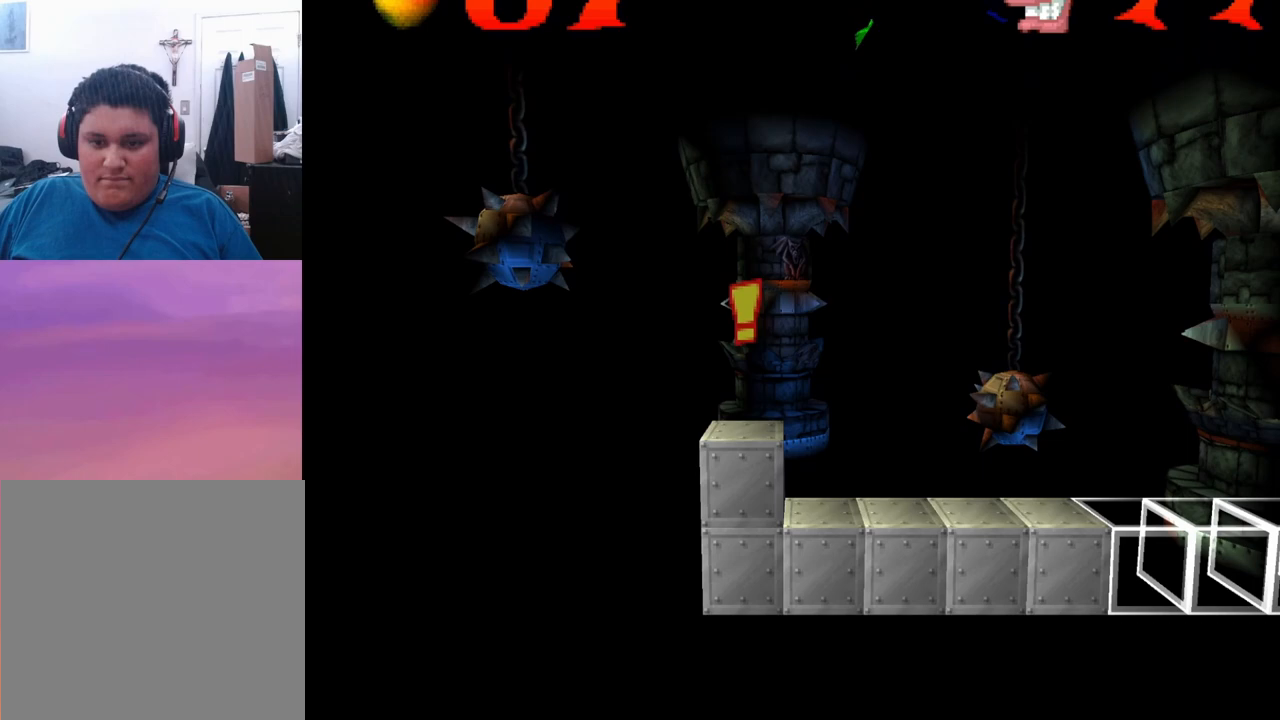
{"buttons": [], "left_stick": "center", "events": [[400, "DPAD_RIGHT", "up"], [467, "CROSS", "up"]]}
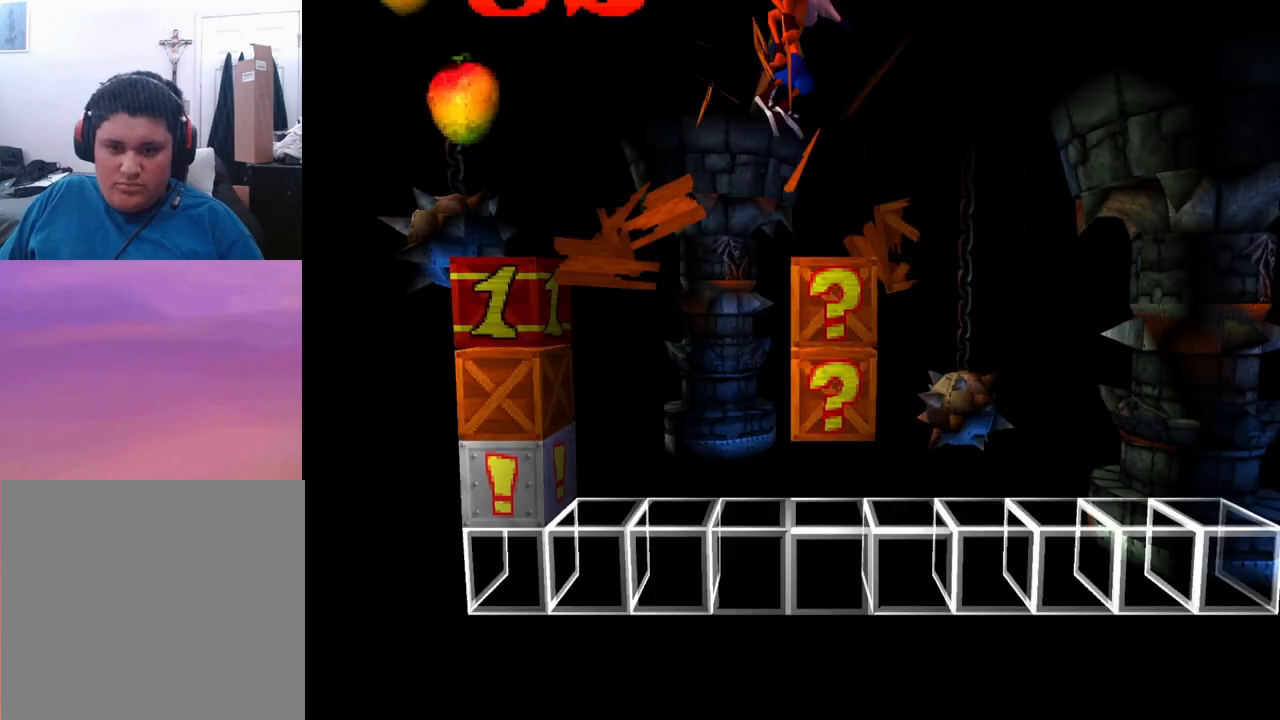
{"buttons": ["CROSS"], "left_stick": "center", "events": [[67, "DPAD_LEFT", "down"], [133, "DPAD_LEFT", "up"], [233, "CROSS", "down"]]}
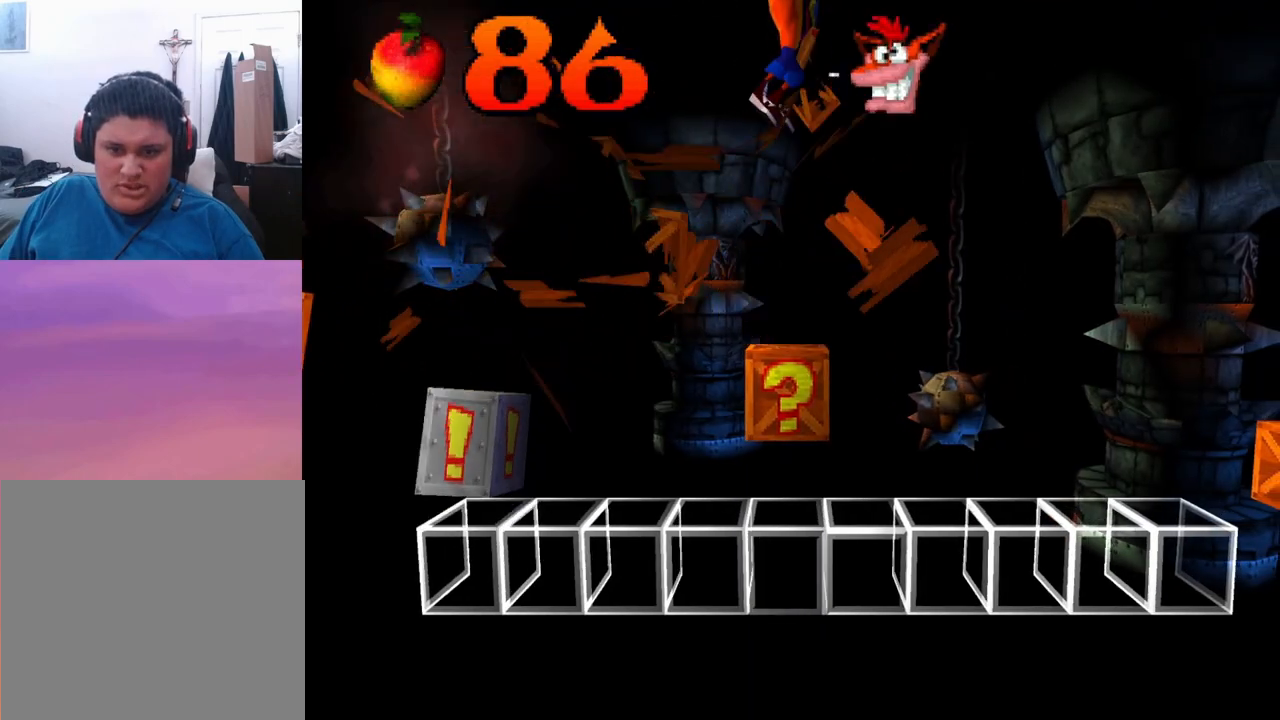
{"buttons": ["CROSS"], "left_stick": "center", "events": []}